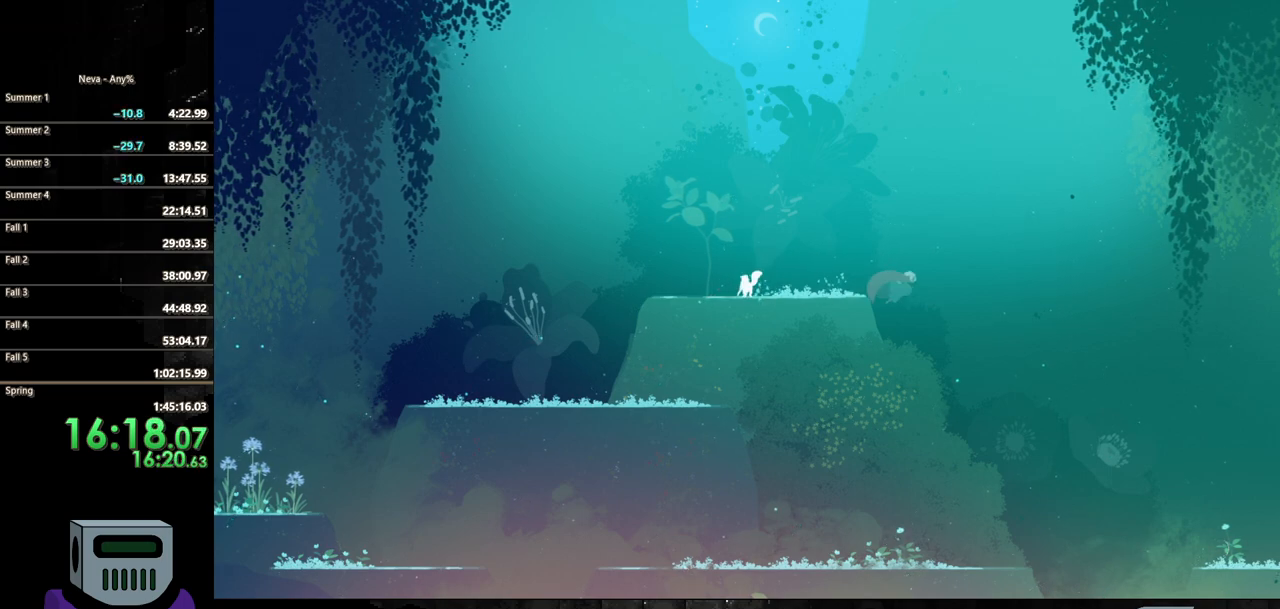
Gameplay with a controller (PlayStation layout); each line is a JSON object with the inputs held at the frame after it. "events" lists button and stick changes between this image and that frame as [ms after this image, input, new state], when the widget could be followed in between. Not read: left_stick right_stick.
{"buttons": ["DPAD_RIGHT"], "events": [[100, "CIRCLE", "up"]]}
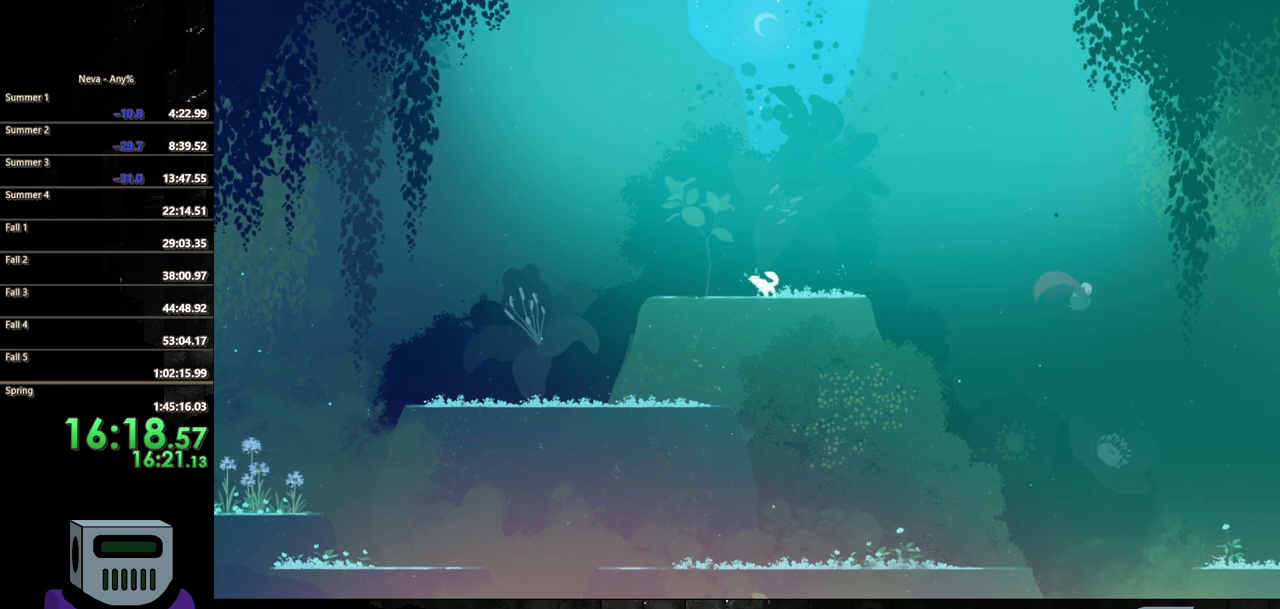
{"buttons": ["DPAD_RIGHT"], "events": []}
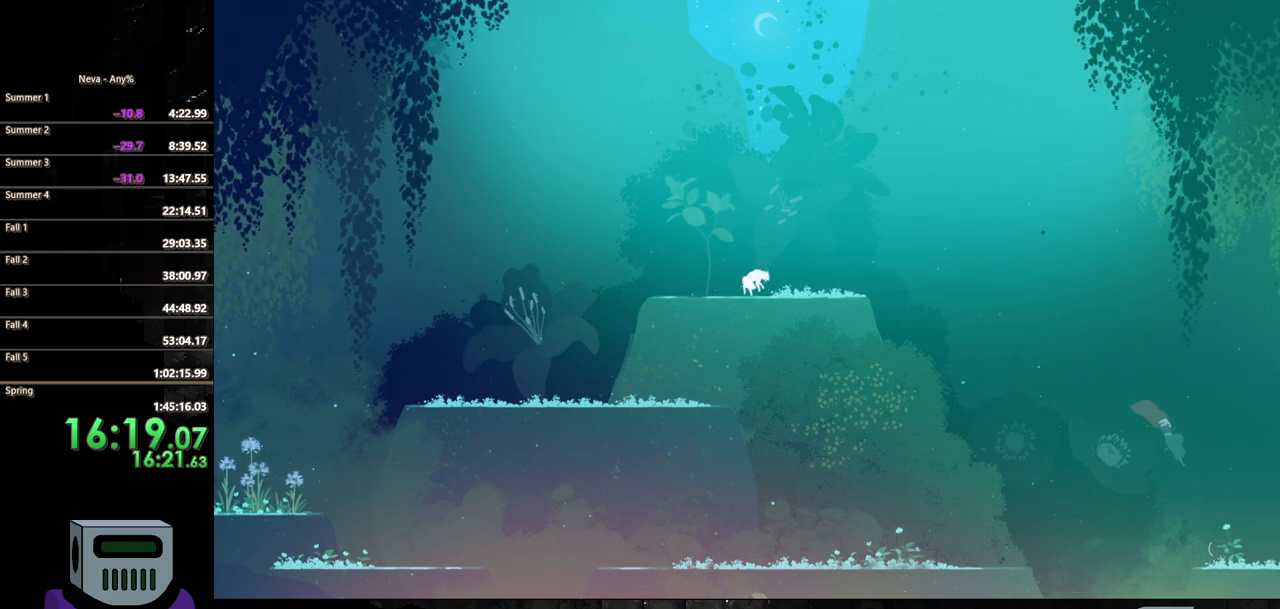
{"buttons": ["CIRCLE", "DPAD_RIGHT"], "events": [[250, "CIRCLE", "down"], [367, "CIRCLE", "up"], [467, "CIRCLE", "down"]]}
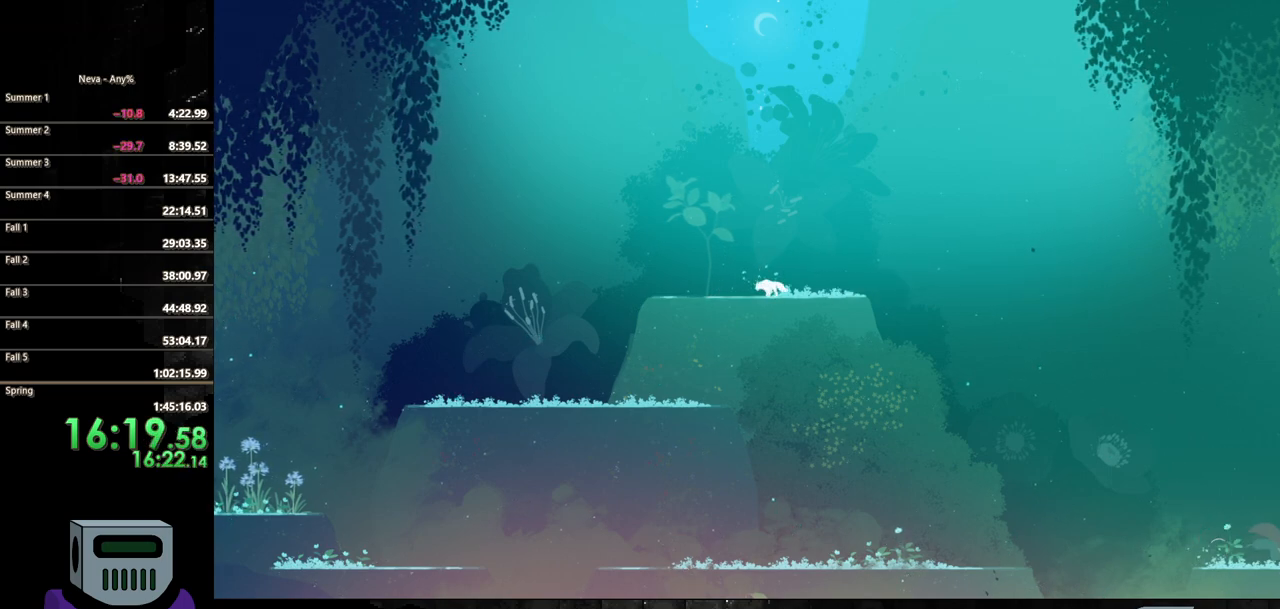
{"buttons": ["CIRCLE", "DPAD_RIGHT"], "events": [[50, "CIRCLE", "up"], [150, "CIRCLE", "down"], [250, "CIRCLE", "up"], [317, "CIRCLE", "down"], [417, "CIRCLE", "up"], [500, "CIRCLE", "down"]]}
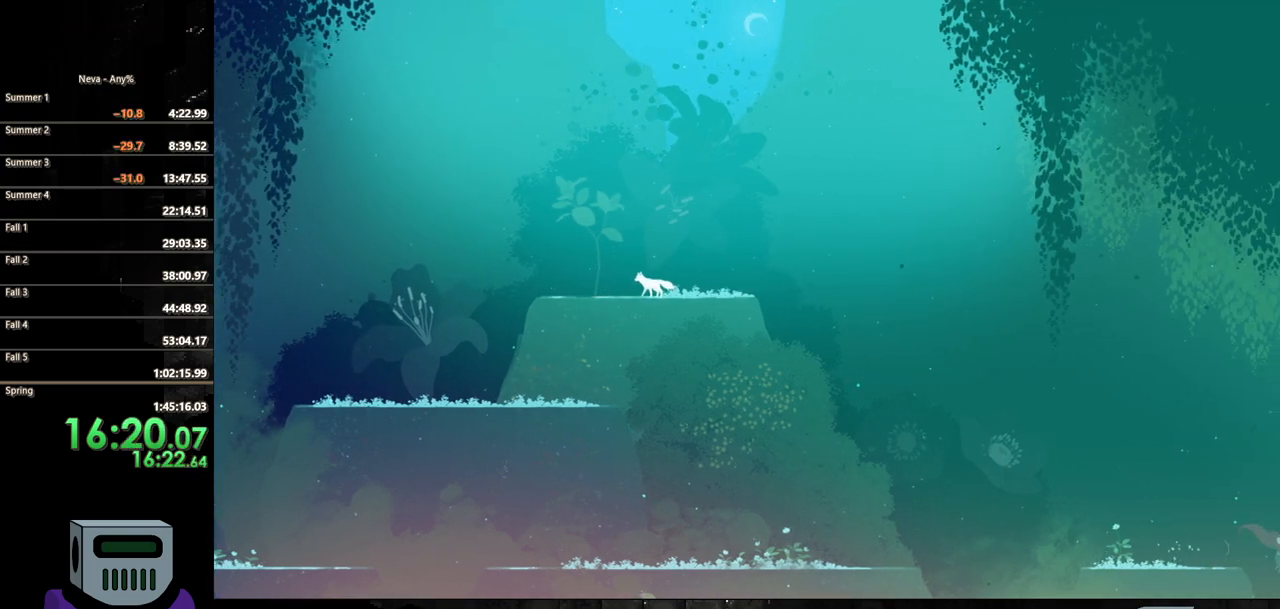
{"buttons": ["CIRCLE", "DPAD_RIGHT"], "events": [[100, "CIRCLE", "up"], [183, "CIRCLE", "down"]]}
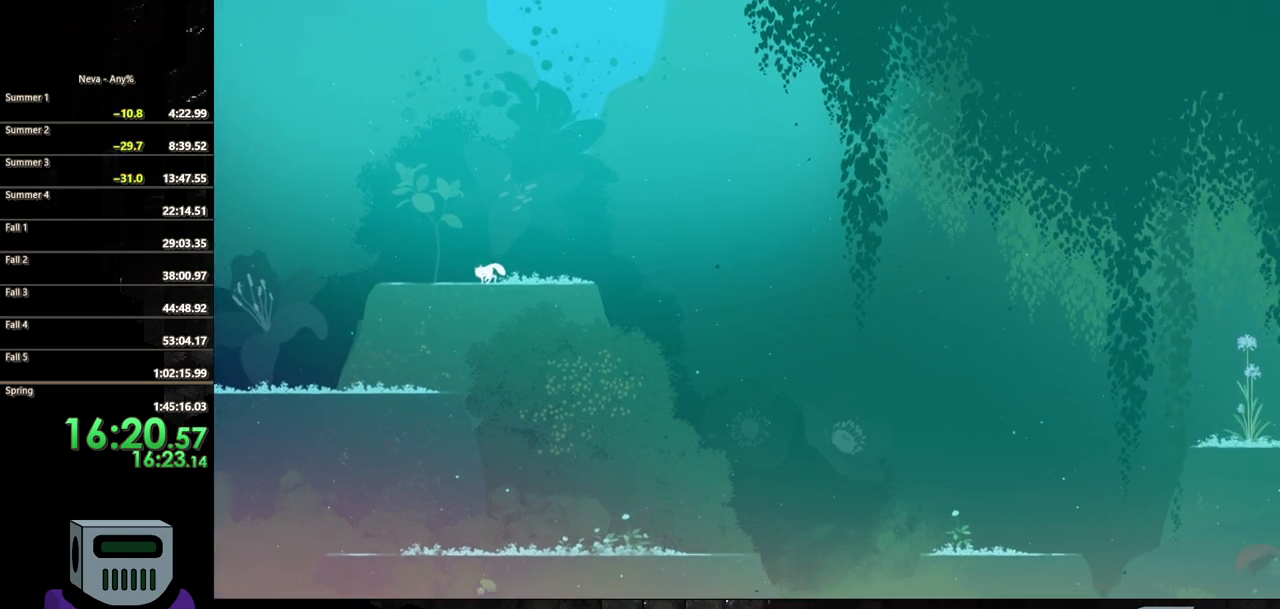
{"buttons": ["CIRCLE", "DPAD_RIGHT"], "events": []}
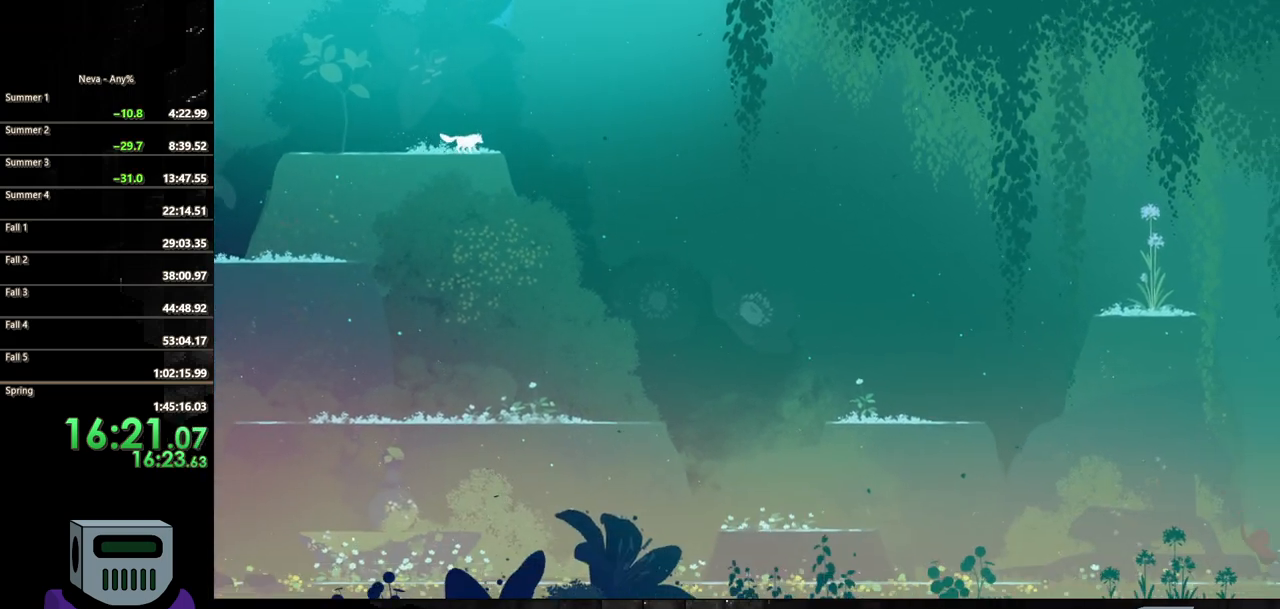
{"buttons": ["CIRCLE", "DPAD_RIGHT"], "events": []}
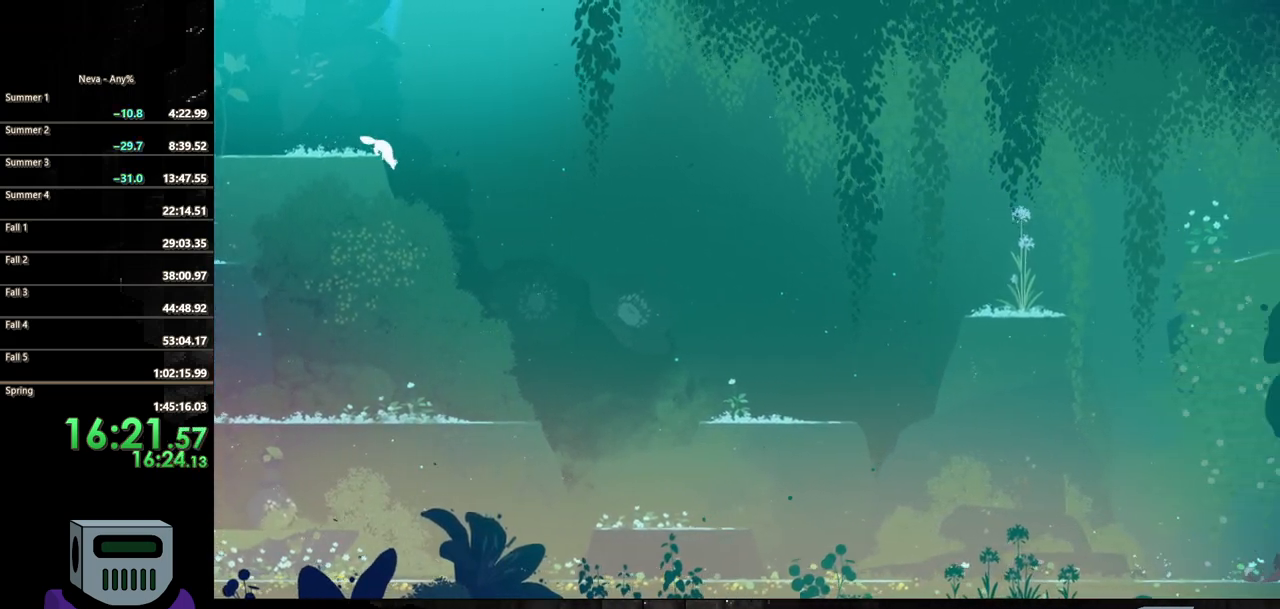
{"buttons": ["CIRCLE", "DPAD_RIGHT"], "events": [[367, "CIRCLE", "up"], [450, "CIRCLE", "down"]]}
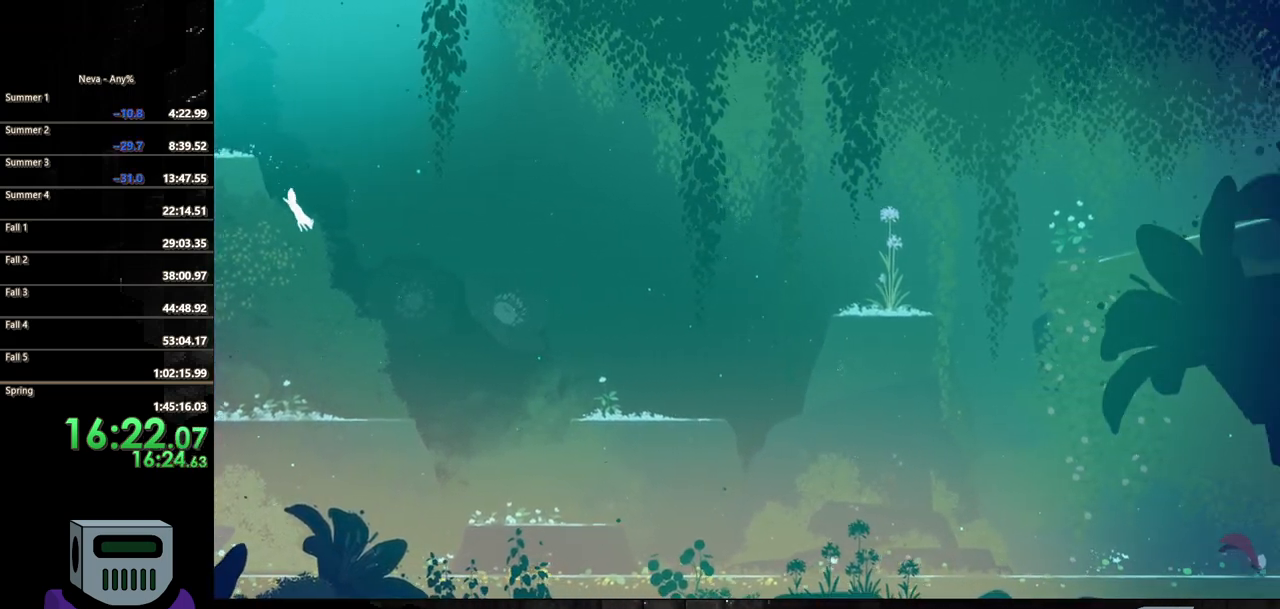
{"buttons": ["CIRCLE", "DPAD_RIGHT"], "events": [[33, "CIRCLE", "up"], [117, "CIRCLE", "down"], [217, "CIRCLE", "up"], [300, "CIRCLE", "down"], [367, "CIRCLE", "up"], [450, "CIRCLE", "down"]]}
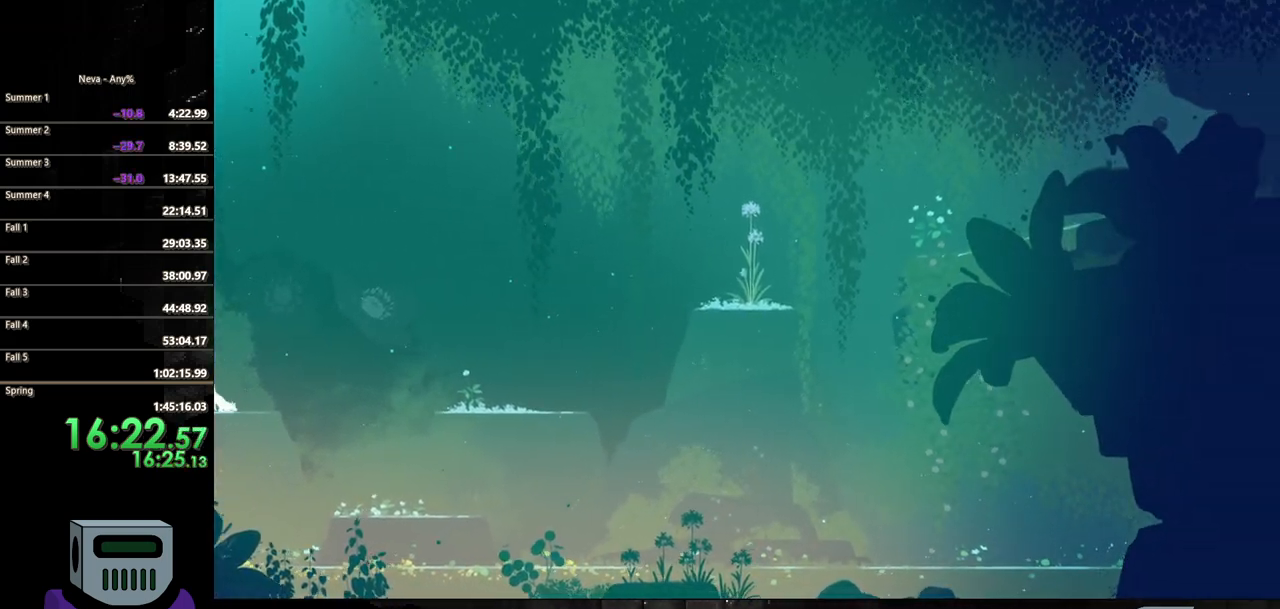
{"buttons": ["CIRCLE", "DPAD_RIGHT"], "events": [[33, "CIRCLE", "up"], [117, "CIRCLE", "down"]]}
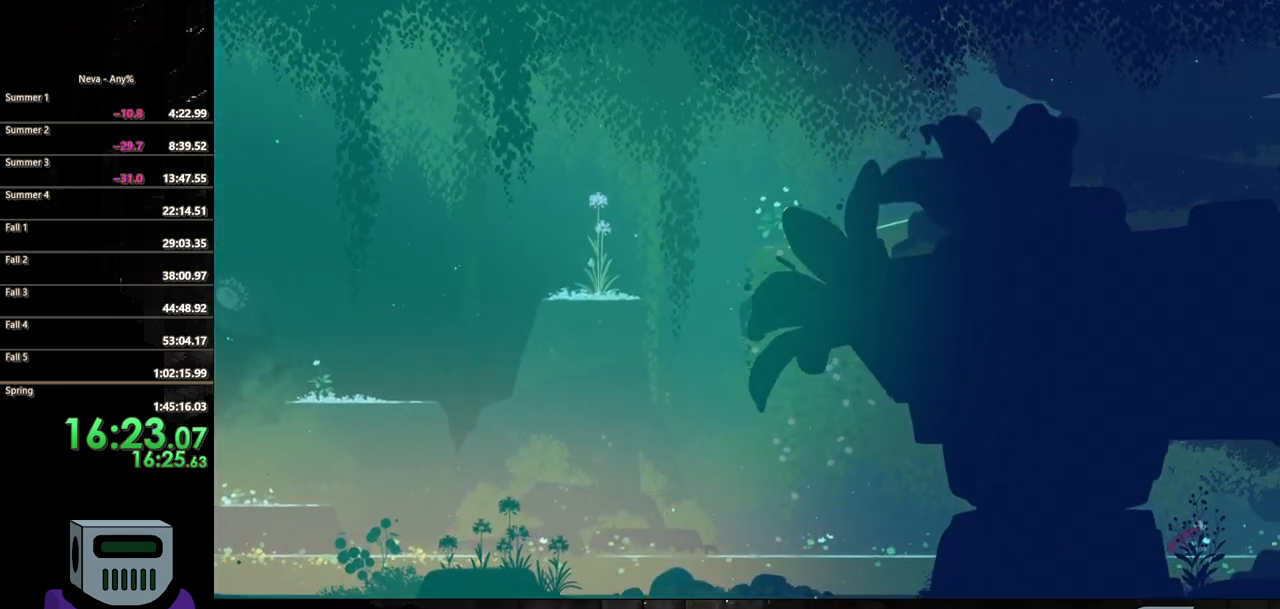
{"buttons": ["CIRCLE", "DPAD_RIGHT"], "events": [[33, "CIRCLE", "up"], [117, "CIRCLE", "down"], [200, "CIRCLE", "up"], [283, "CIRCLE", "down"], [367, "CIRCLE", "up"], [450, "CIRCLE", "down"]]}
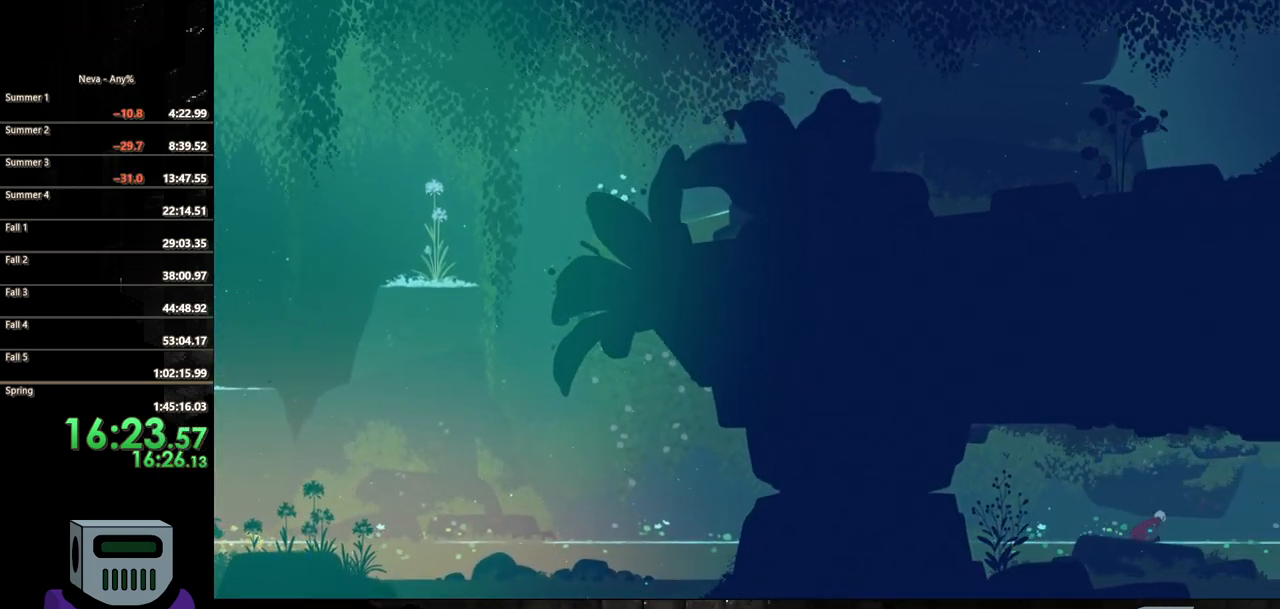
{"buttons": ["CIRCLE", "DPAD_RIGHT"], "events": [[33, "CIRCLE", "up"], [133, "CIRCLE", "down"], [233, "CIRCLE", "up"], [333, "CIRCLE", "down"], [417, "CIRCLE", "up"], [500, "CIRCLE", "down"]]}
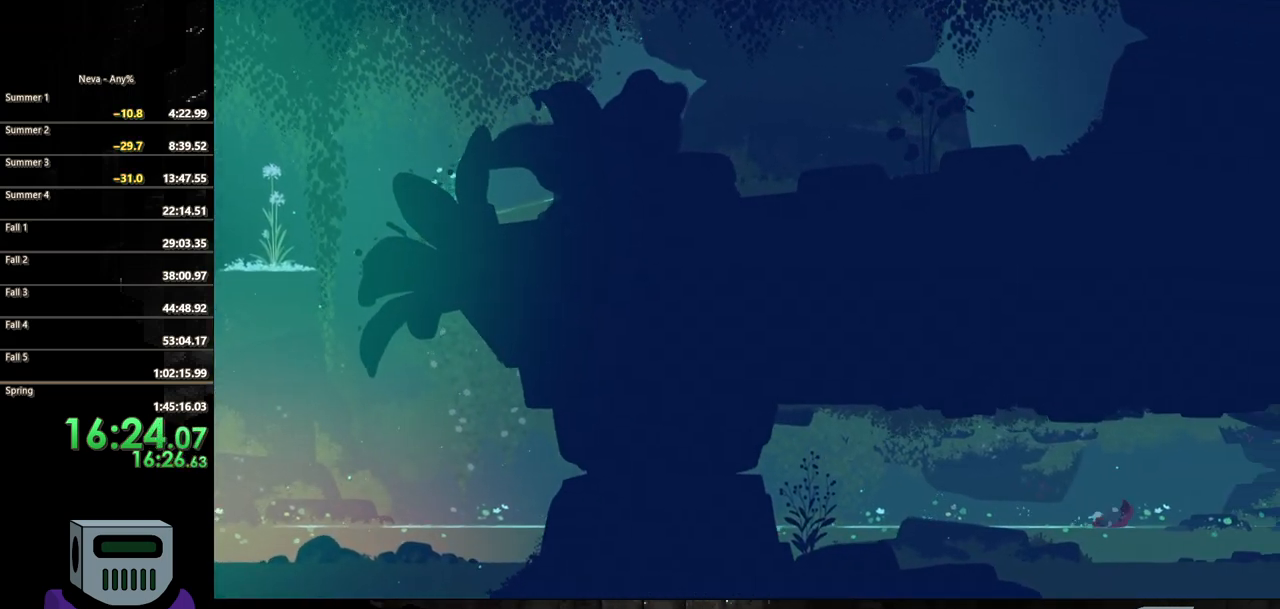
{"buttons": ["DPAD_RIGHT"], "events": [[83, "CIRCLE", "up"], [167, "CIRCLE", "down"], [250, "CIRCLE", "up"], [333, "CIRCLE", "down"], [433, "CIRCLE", "up"]]}
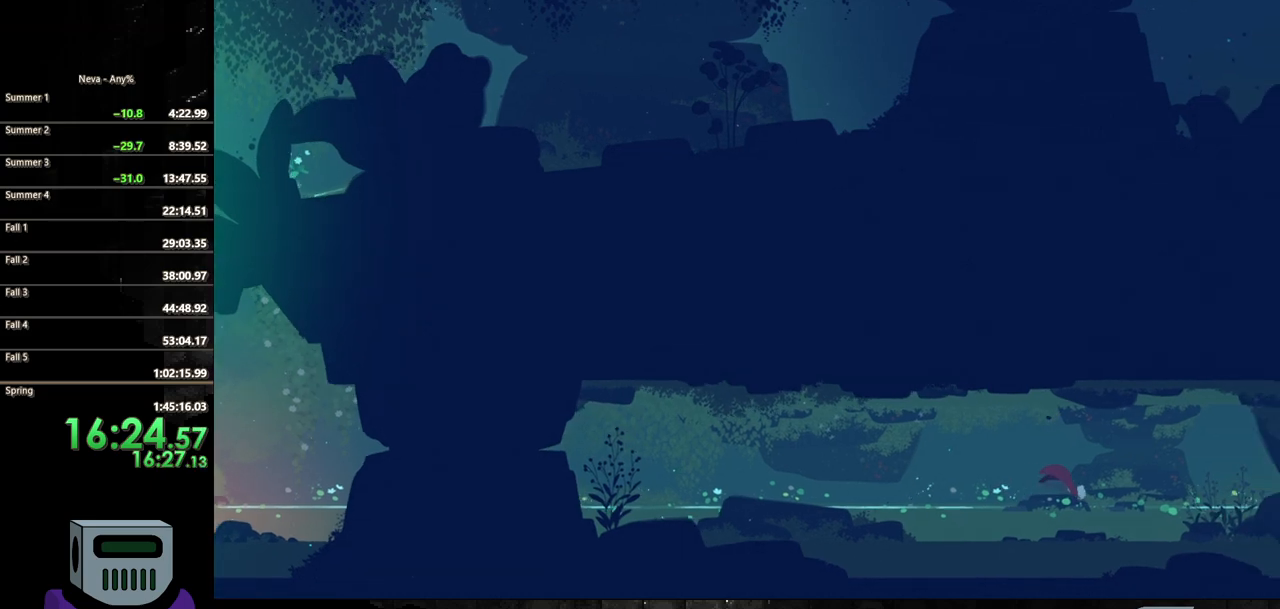
{"buttons": ["DPAD_RIGHT"], "events": [[17, "CIRCLE", "down"], [100, "CIRCLE", "up"], [183, "CIRCLE", "down"], [283, "CIRCLE", "up"], [350, "CIRCLE", "down"], [433, "CIRCLE", "up"]]}
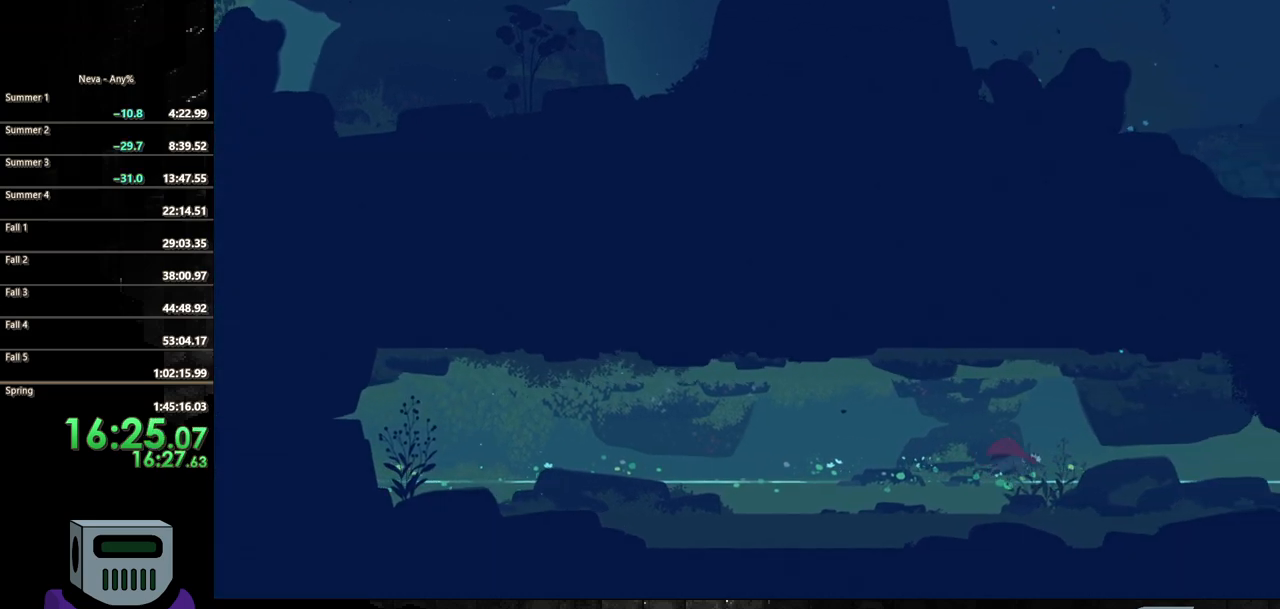
{"buttons": ["CIRCLE", "DPAD_RIGHT"], "events": [[33, "CIRCLE", "down"], [100, "CIRCLE", "up"], [183, "CIRCLE", "down"], [250, "CIRCLE", "up"], [333, "CIRCLE", "down"]]}
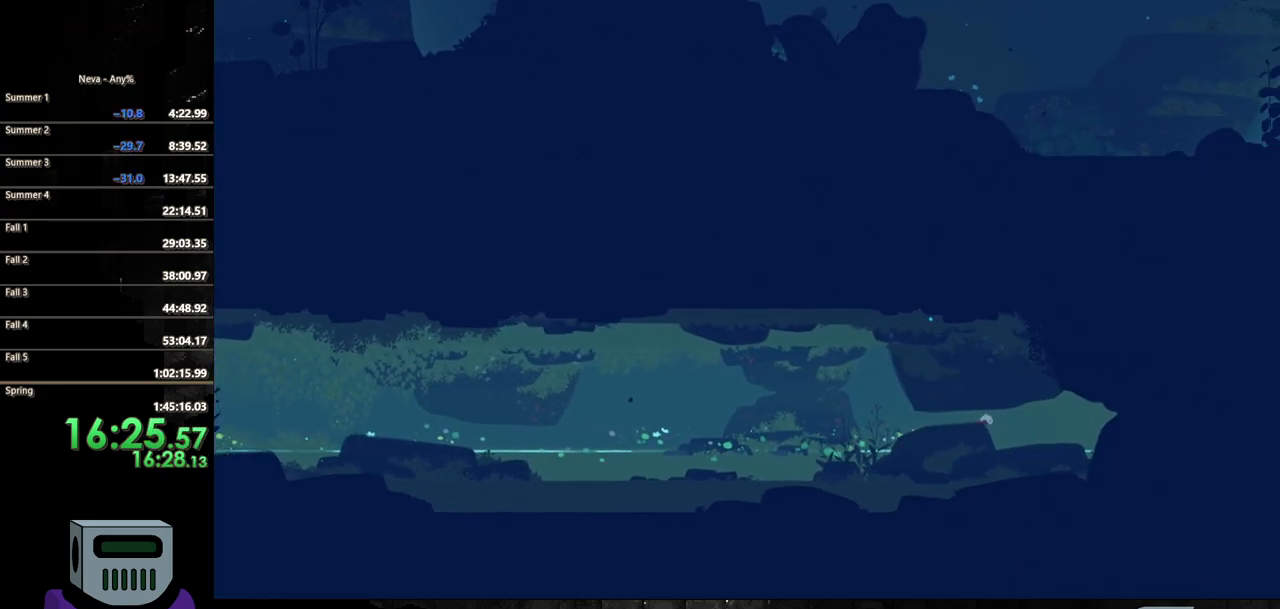
{"buttons": ["CIRCLE", "DPAD_RIGHT"], "events": [[50, "CIRCLE", "up"], [150, "CIRCLE", "down"], [200, "CIRCLE", "up"], [433, "CIRCLE", "down"]]}
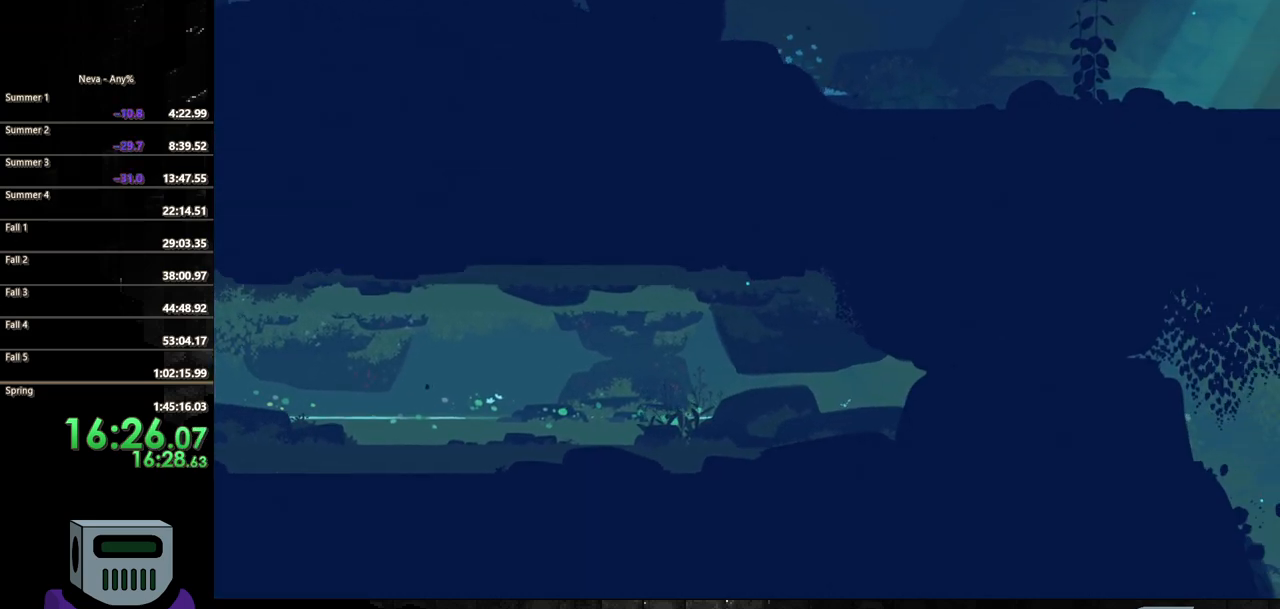
{"buttons": ["CIRCLE", "DPAD_RIGHT"], "events": [[17, "CIRCLE", "up"], [117, "CIRCLE", "down"], [200, "CIRCLE", "up"], [283, "CIRCLE", "down"], [383, "CIRCLE", "up"], [450, "CIRCLE", "down"]]}
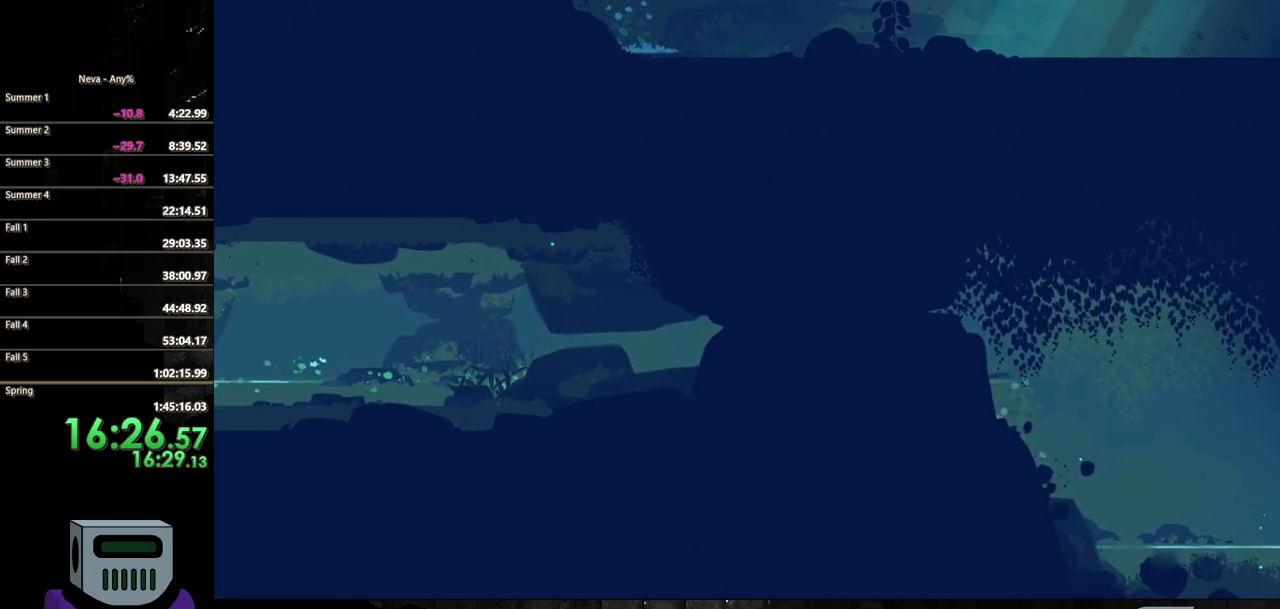
{"buttons": ["CIRCLE", "DPAD_RIGHT"], "events": [[67, "CIRCLE", "up"], [133, "CIRCLE", "down"], [233, "CIRCLE", "up"], [317, "CIRCLE", "down"], [417, "CIRCLE", "up"], [500, "CIRCLE", "down"]]}
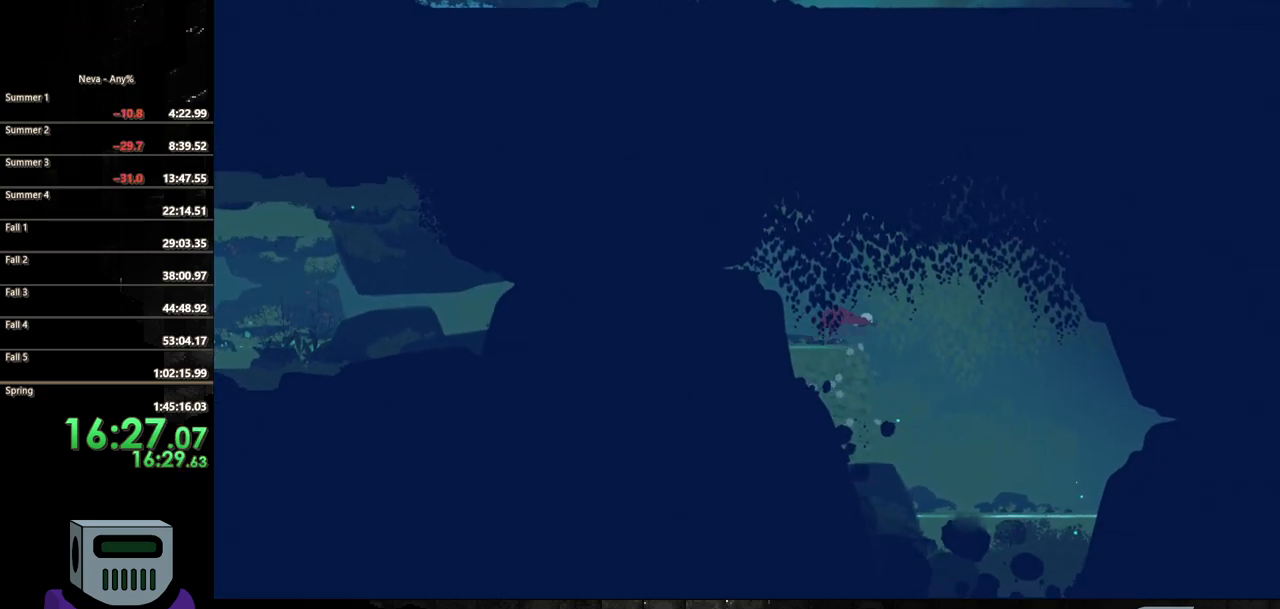
{"buttons": ["DPAD_RIGHT"], "events": [[100, "CIRCLE", "up"], [200, "CIRCLE", "down"], [267, "CIRCLE", "up"]]}
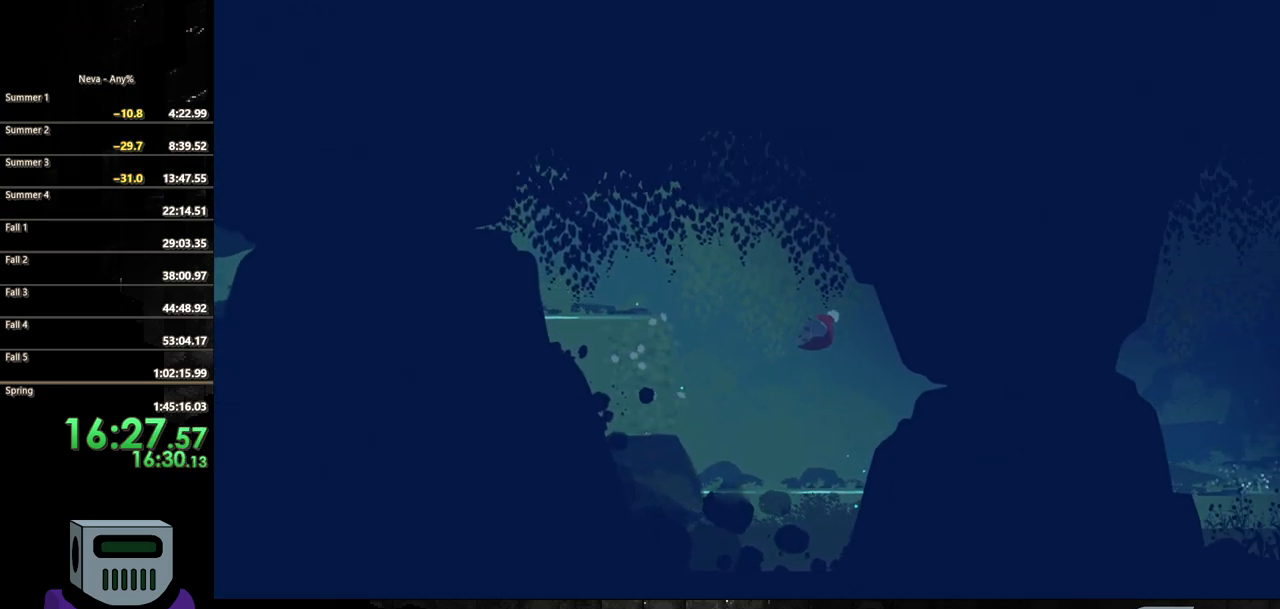
{"buttons": ["DPAD_RIGHT"], "events": [[83, "CIRCLE", "down"], [200, "CIRCLE", "up"]]}
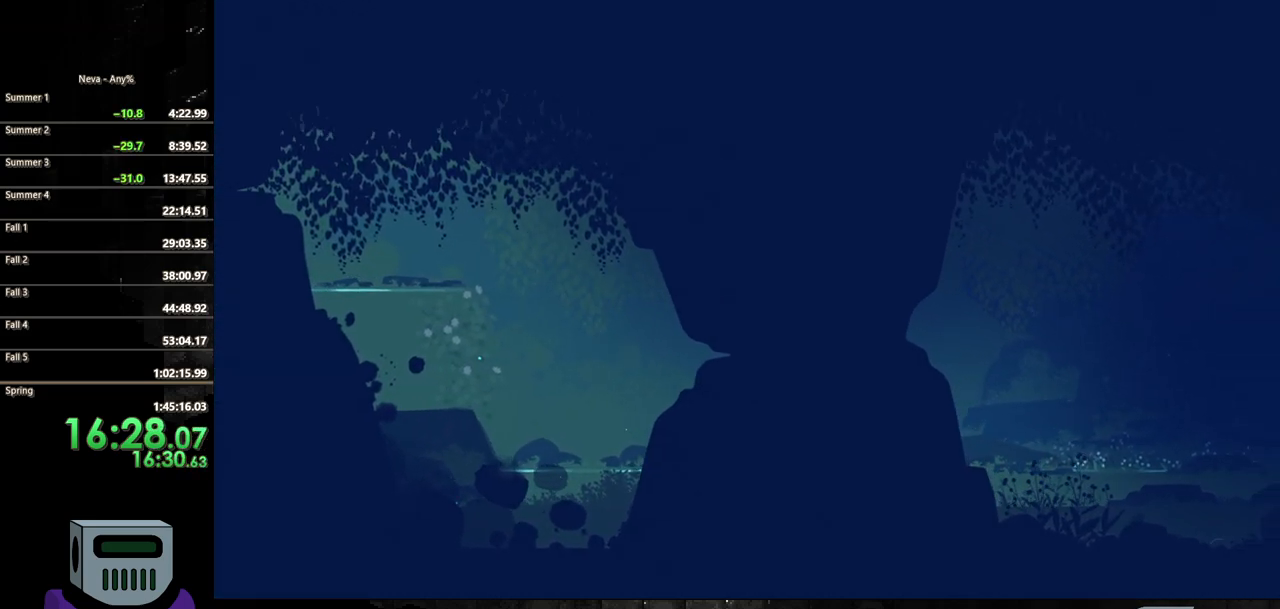
{"buttons": ["CIRCLE", "DPAD_RIGHT"], "events": [[67, "CIRCLE", "down"], [183, "CIRCLE", "up"], [250, "CIRCLE", "down"], [350, "CIRCLE", "up"], [433, "CIRCLE", "down"]]}
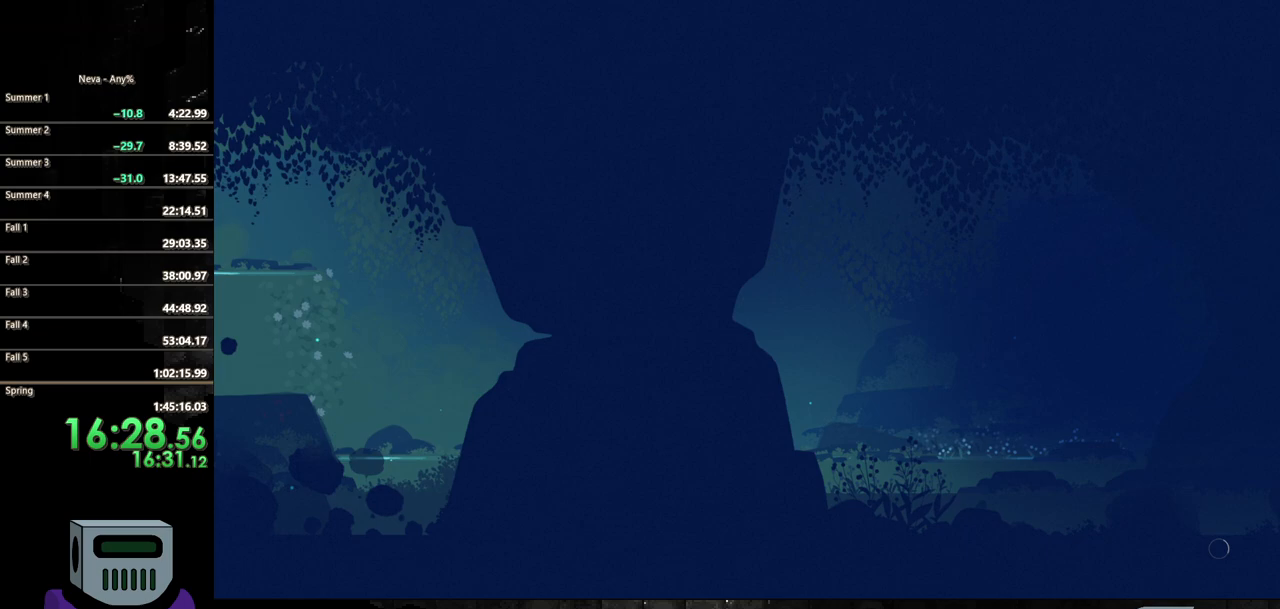
{"buttons": ["CIRCLE", "DPAD_RIGHT"], "events": [[33, "CIRCLE", "up"], [117, "CIRCLE", "down"], [200, "CIRCLE", "up"], [283, "CIRCLE", "down"]]}
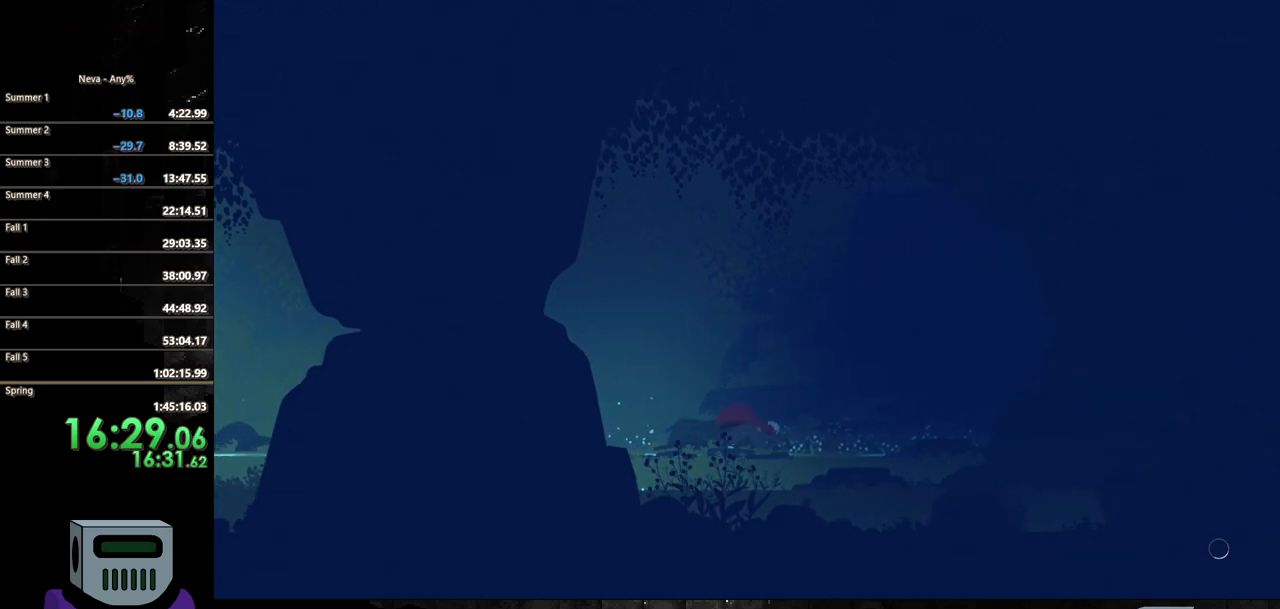
{"buttons": ["CIRCLE", "DPAD_RIGHT"], "events": [[33, "CIRCLE", "up"], [83, "CIRCLE", "down"], [200, "CIRCLE", "up"], [250, "CIRCLE", "down"], [367, "CIRCLE", "up"], [450, "CIRCLE", "down"]]}
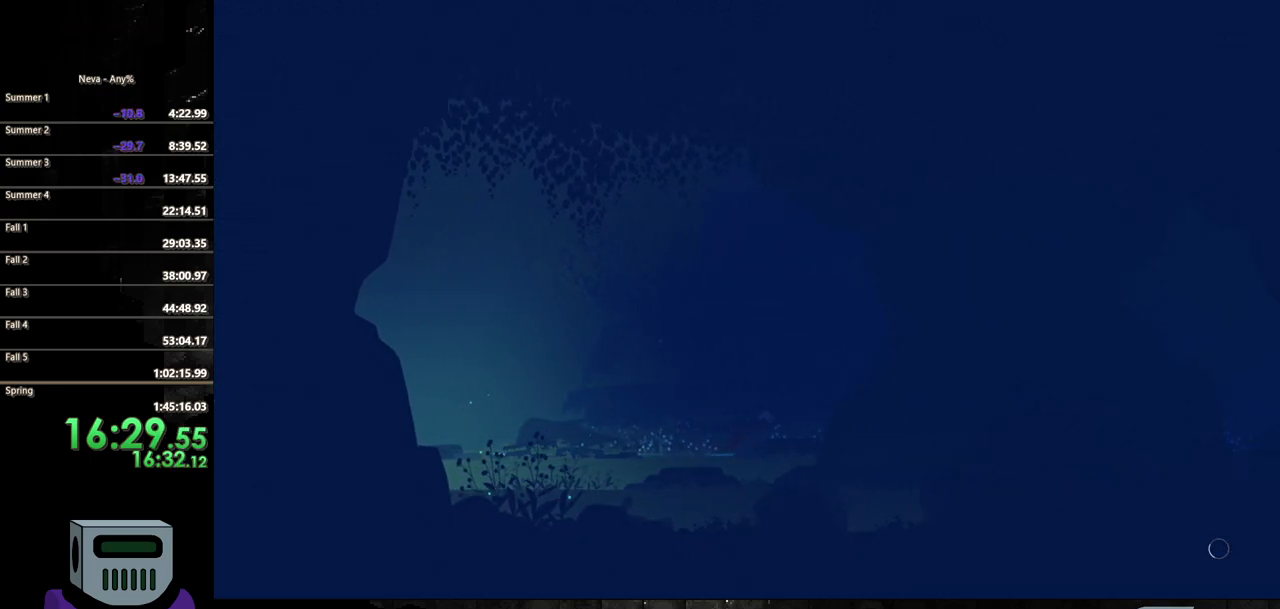
{"buttons": ["CIRCLE", "DPAD_RIGHT"], "events": [[67, "CIRCLE", "up"], [133, "CIRCLE", "down"], [233, "CIRCLE", "up"], [317, "CIRCLE", "down"], [417, "CIRCLE", "up"], [500, "CIRCLE", "down"]]}
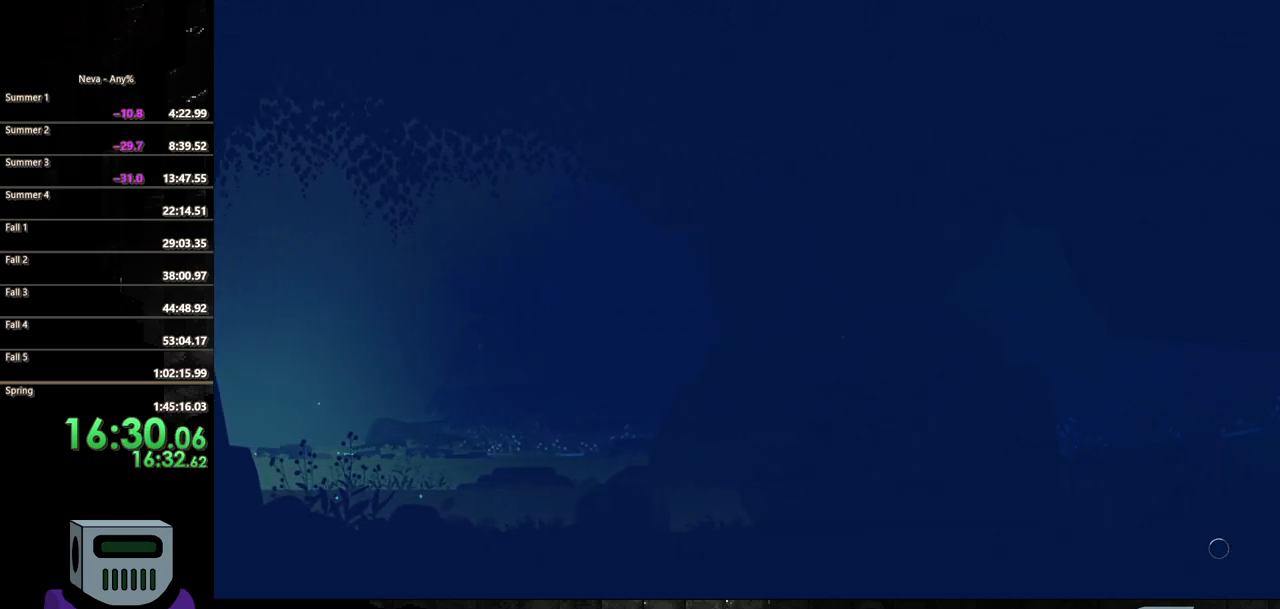
{"buttons": ["CIRCLE", "DPAD_RIGHT"], "events": [[83, "CIRCLE", "up"], [167, "CIRCLE", "down"], [250, "CIRCLE", "up"], [333, "CIRCLE", "down"], [417, "CIRCLE", "up"], [500, "CIRCLE", "down"]]}
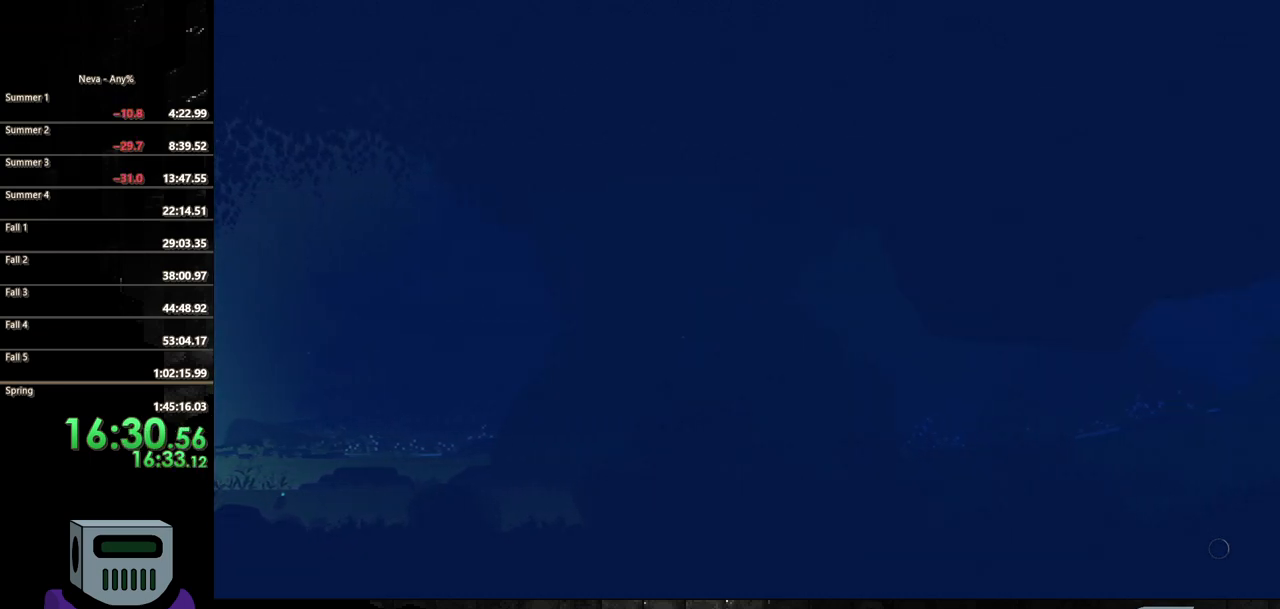
{"buttons": ["DPAD_RIGHT"], "events": [[100, "CIRCLE", "up"], [183, "CIRCLE", "down"], [283, "CIRCLE", "up"], [367, "CIRCLE", "down"], [450, "CIRCLE", "up"]]}
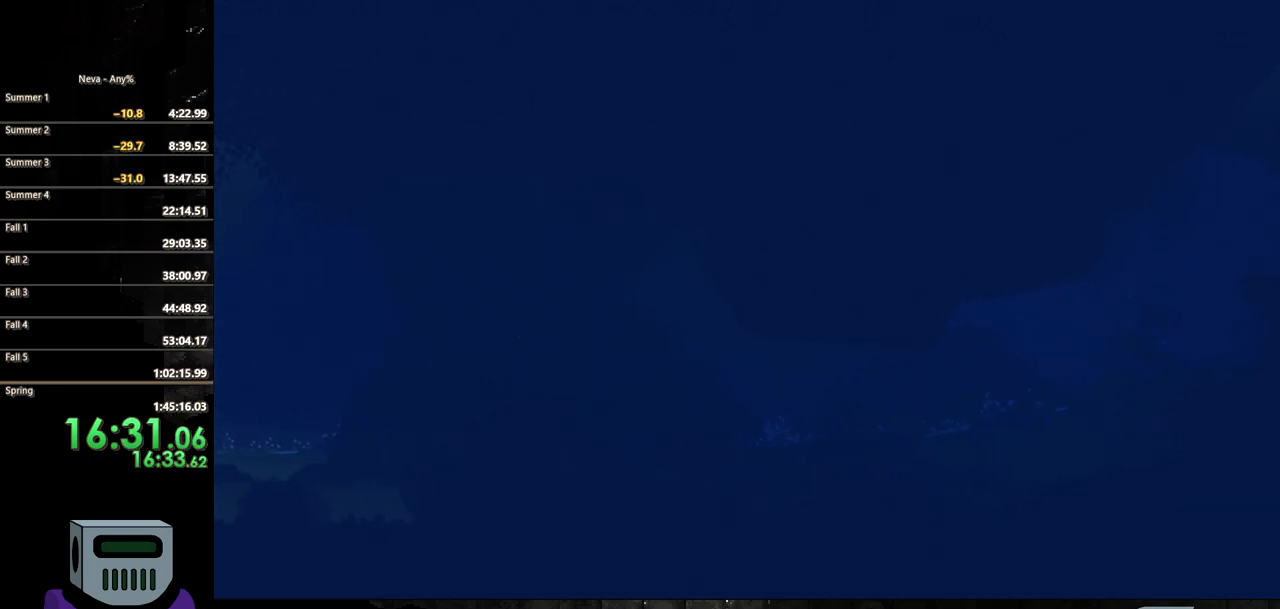
{"buttons": ["DPAD_RIGHT"], "events": [[33, "CIRCLE", "down"], [117, "CIRCLE", "up"], [217, "CIRCLE", "down"], [283, "CIRCLE", "up"], [383, "CIRCLE", "down"], [467, "CIRCLE", "up"]]}
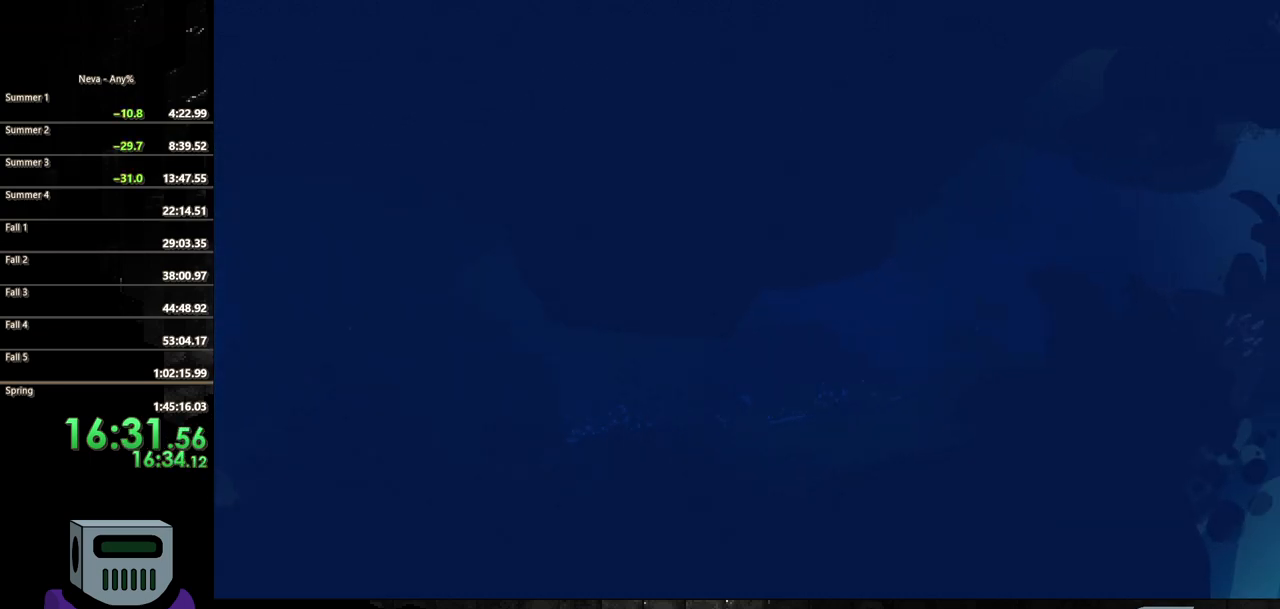
{"buttons": ["DPAD_RIGHT"], "events": [[50, "CIRCLE", "down"], [150, "CIRCLE", "up"], [233, "CIRCLE", "down"], [317, "CIRCLE", "up"], [383, "CIRCLE", "down"], [483, "CIRCLE", "up"]]}
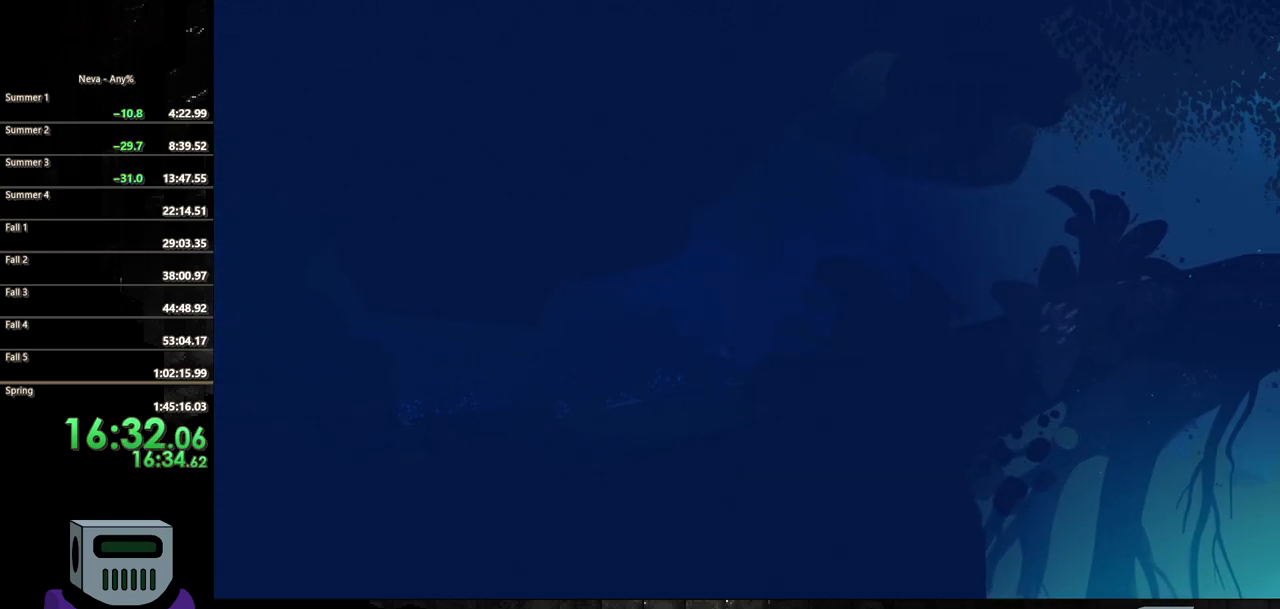
{"buttons": ["CIRCLE", "DPAD_RIGHT"], "events": [[67, "CIRCLE", "down"], [167, "CIRCLE", "up"], [250, "CIRCLE", "down"], [333, "CIRCLE", "up"], [433, "CIRCLE", "down"]]}